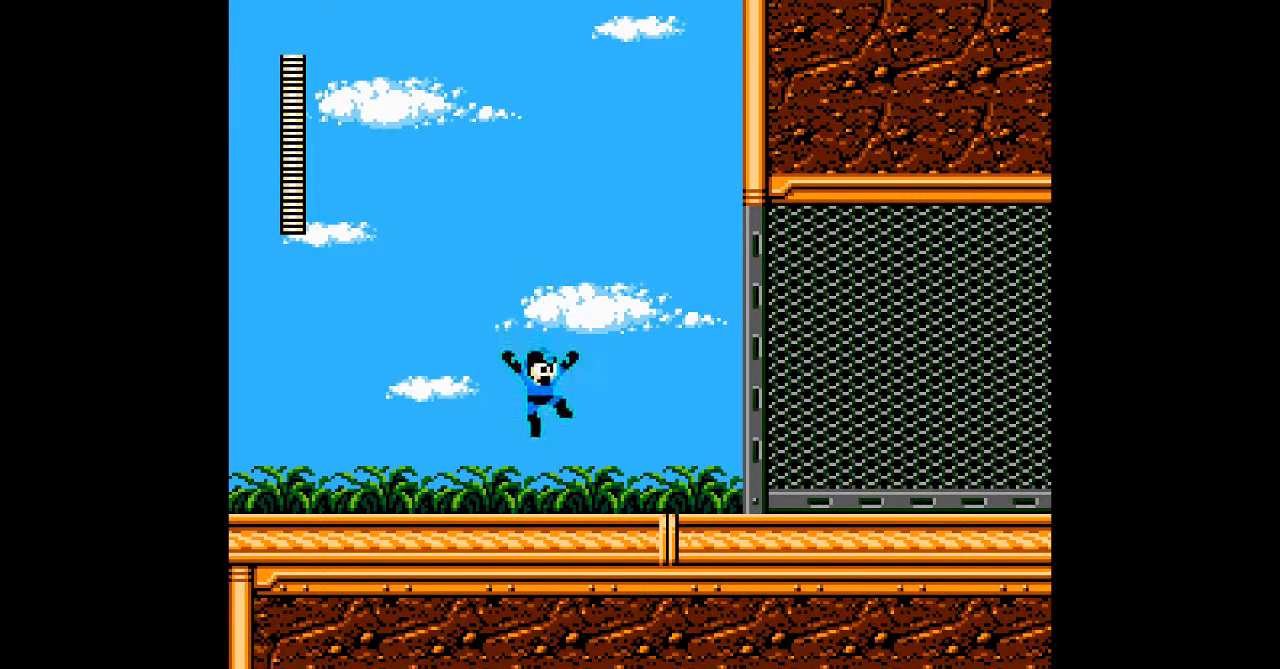
Gameplay with a controller; each line is a JSON object with the inputs held at the frame after it (dt_ms = milliseconds from this image to that frame). "events" lists button and stick changes between this image and that frame as [ms after this image, input, new state], when the widget could be followed in between. Not read: C L3 R3 START.
{"dt_ms": 500, "buttons": [], "events": [[183, "B", "down"], [283, "B", "up"], [367, "A", "up"], [500, "DPAD_RIGHT", "up"]]}
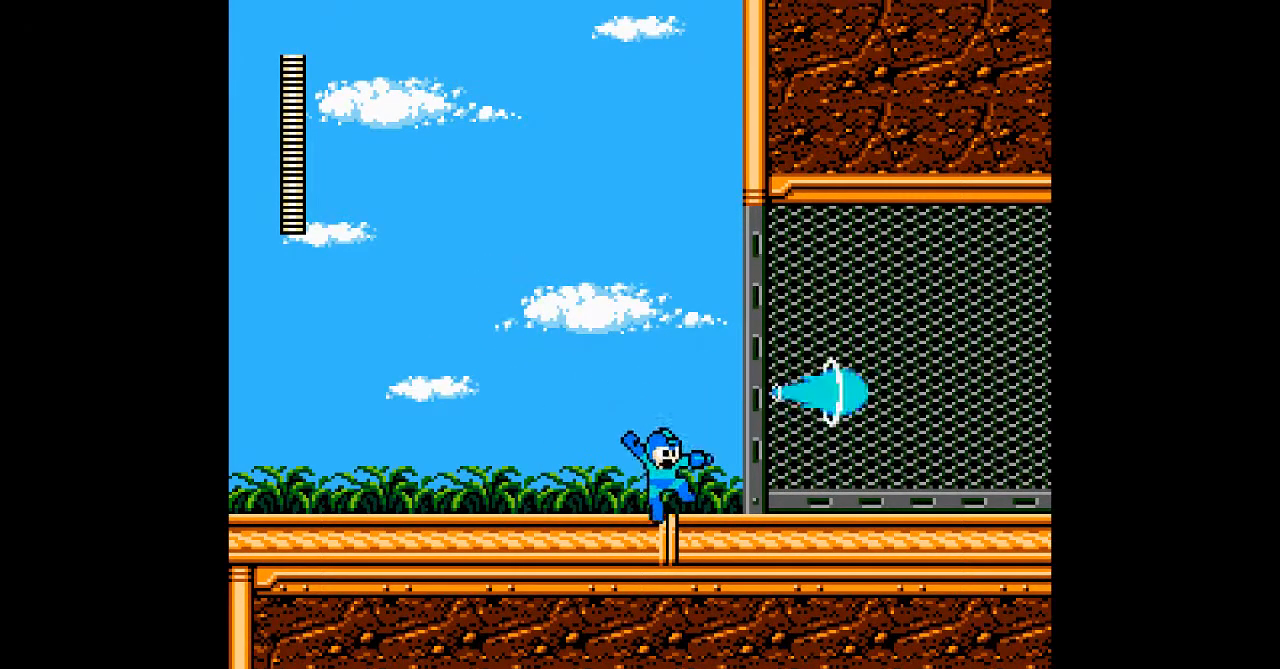
{"dt_ms": 500, "buttons": ["A"], "events": [[367, "A", "down"]]}
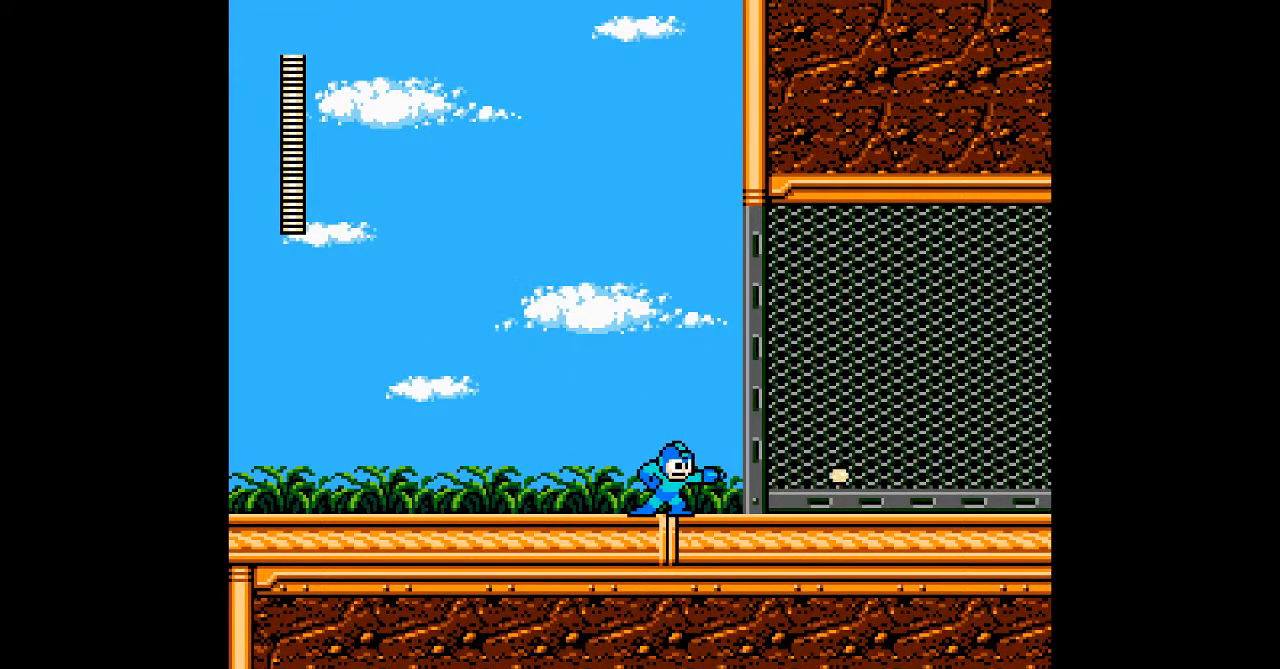
{"dt_ms": 500, "buttons": ["A", "DPAD_RIGHT"], "events": [[183, "DPAD_RIGHT", "down"]]}
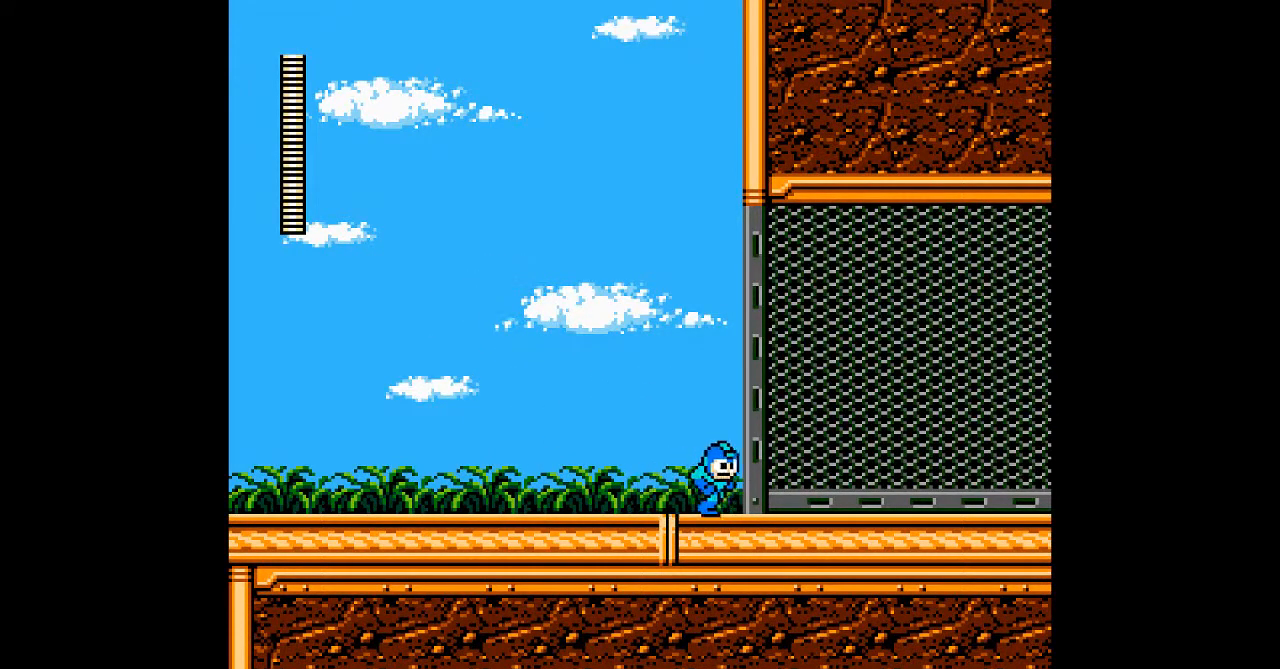
{"dt_ms": 500, "buttons": ["A", "DPAD_RIGHT"], "events": []}
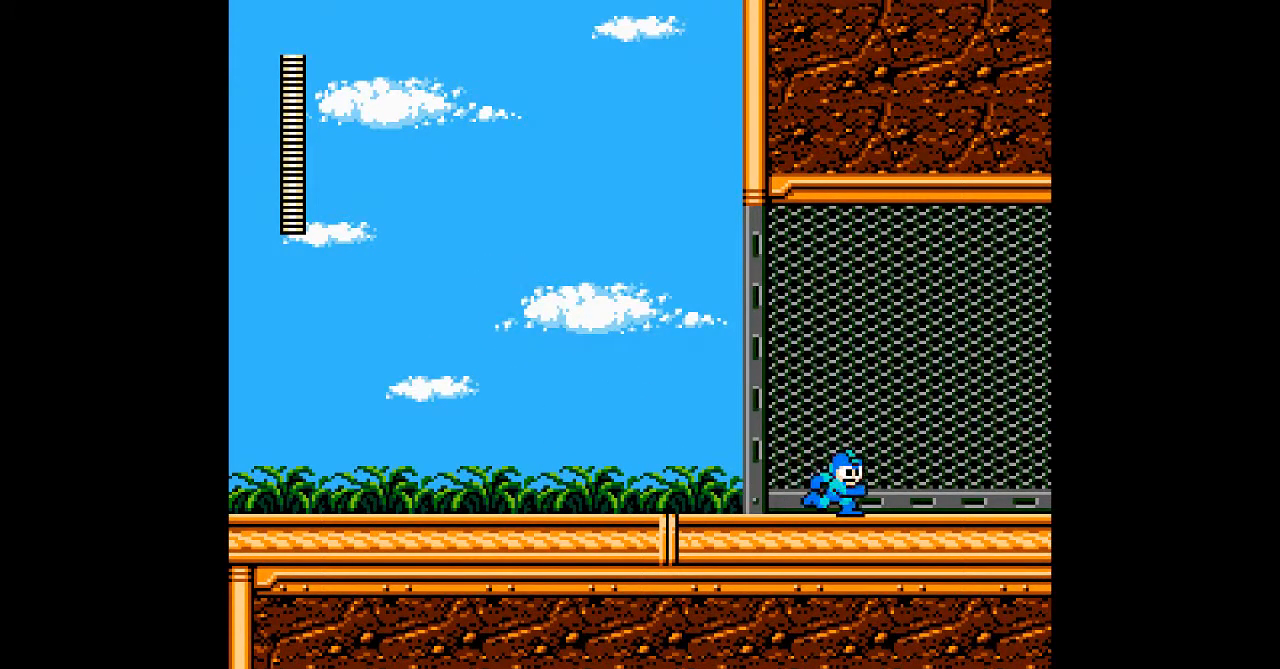
{"dt_ms": 500, "buttons": ["A", "DPAD_RIGHT"], "events": []}
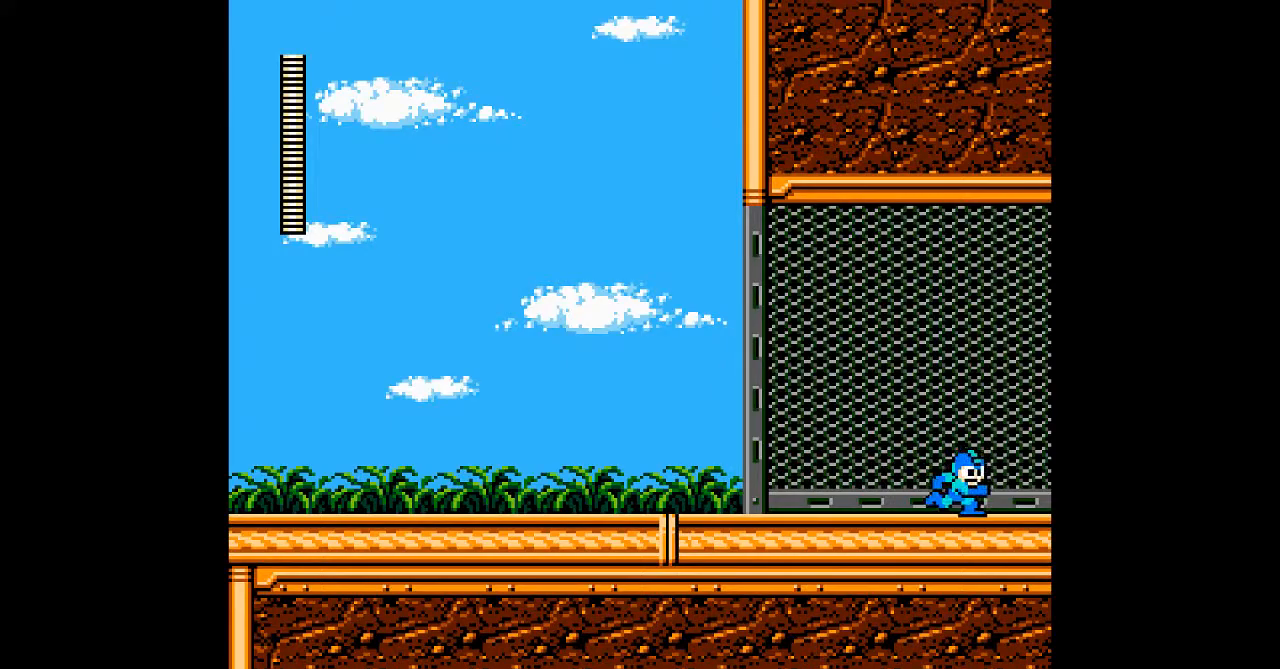
{"dt_ms": 500, "buttons": ["A", "DPAD_RIGHT"], "events": []}
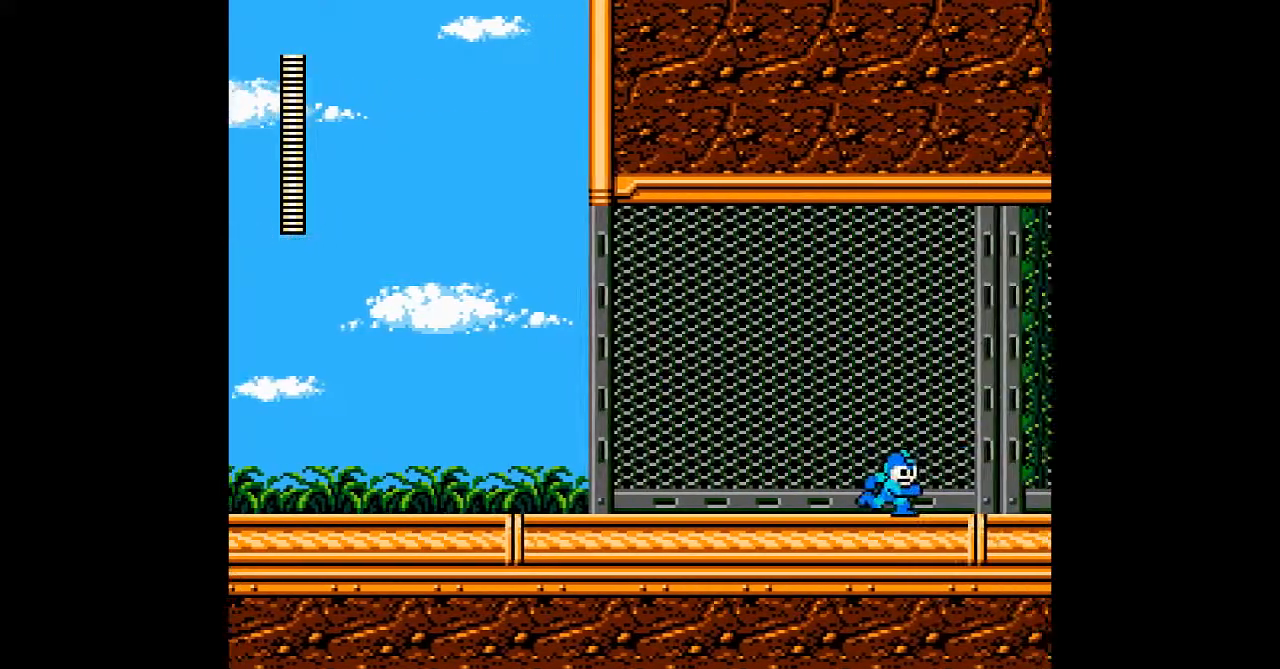
{"dt_ms": 500, "buttons": ["A", "DPAD_RIGHT"], "events": []}
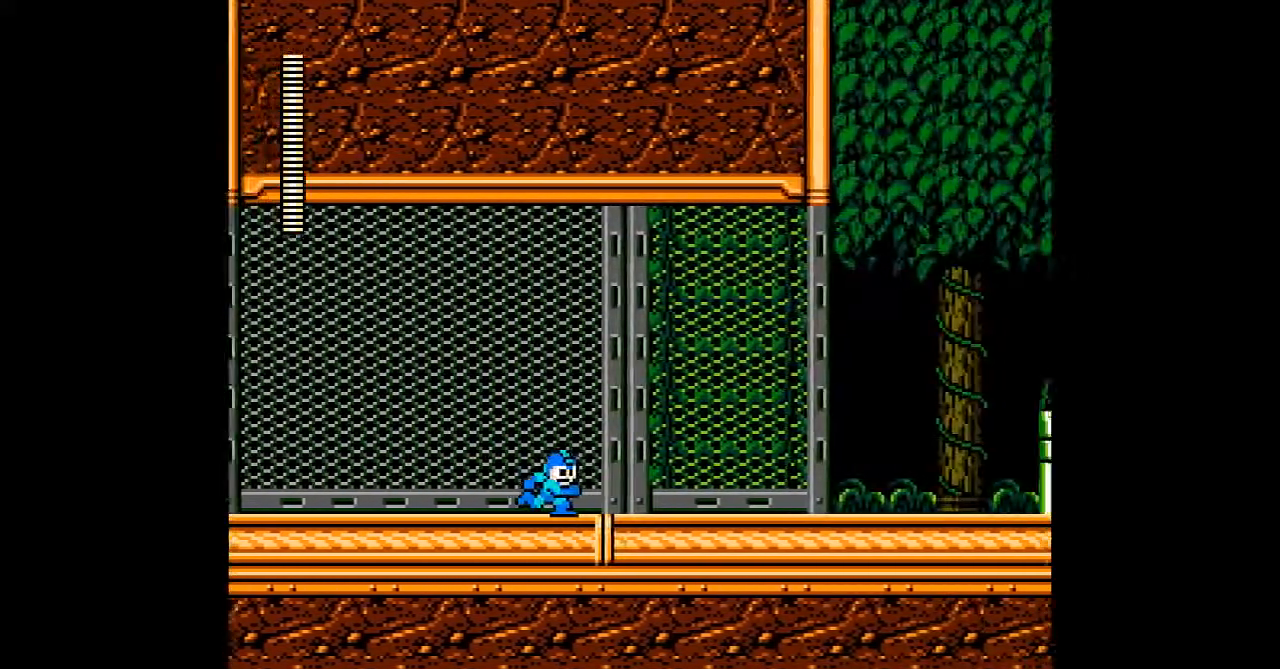
{"dt_ms": 500, "buttons": ["A", "DPAD_RIGHT"], "events": []}
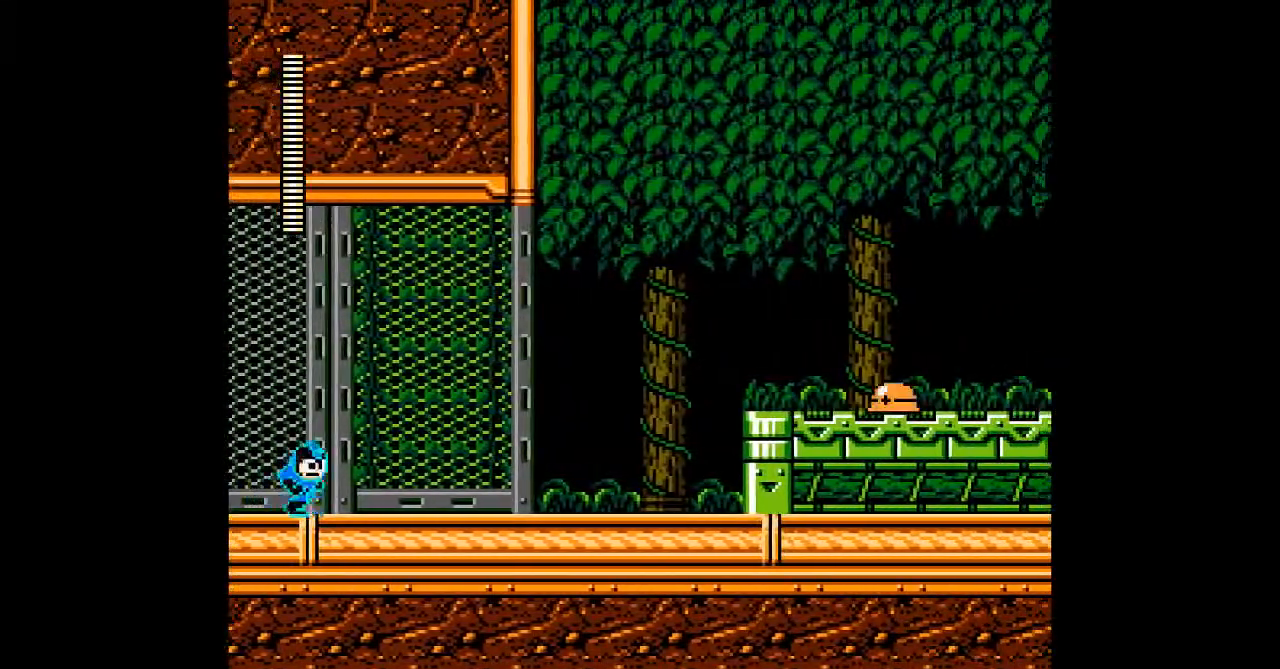
{"dt_ms": 500, "buttons": ["A", "DPAD_RIGHT"], "events": []}
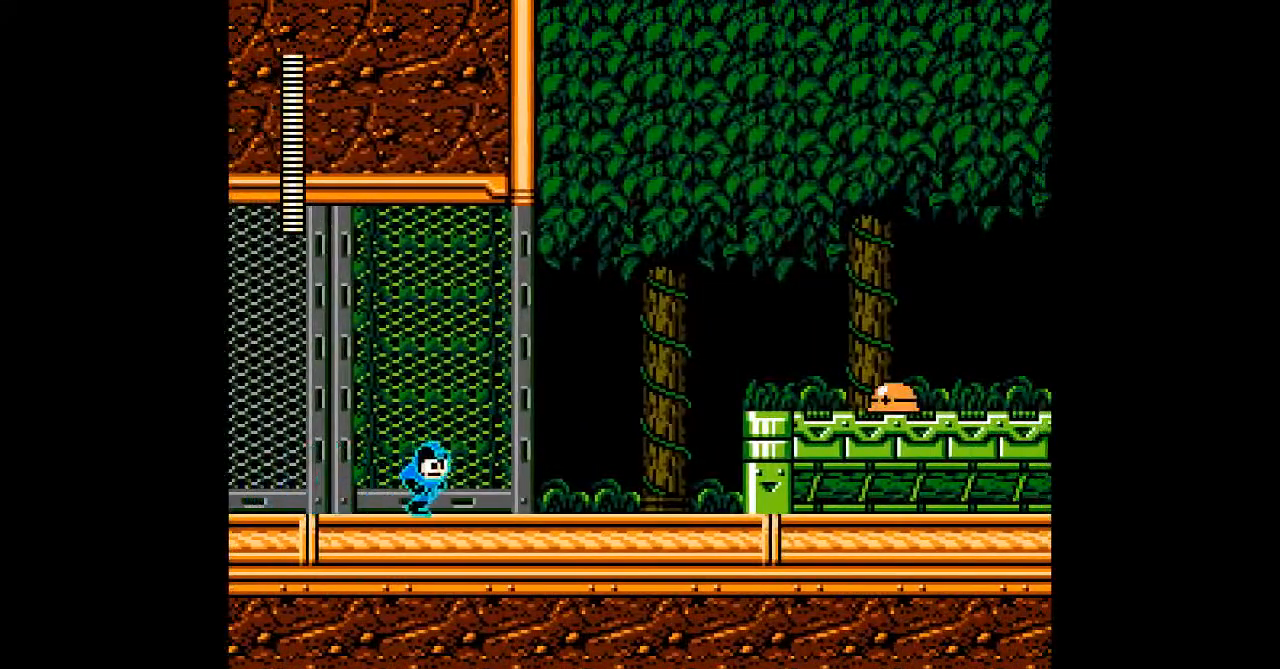
{"dt_ms": 500, "buttons": ["A", "DPAD_RIGHT"], "events": []}
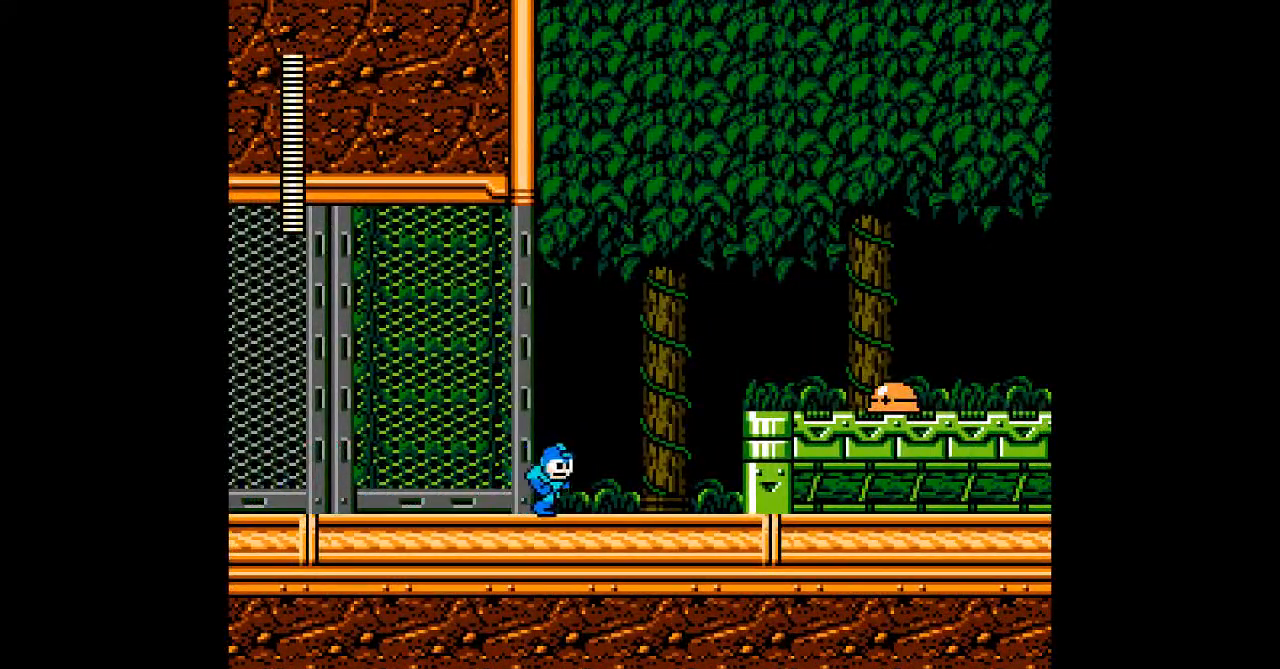
{"dt_ms": 500, "buttons": ["A", "B", "DPAD_RIGHT"], "events": [[350, "A", "up"], [417, "A", "down"], [417, "B", "down"]]}
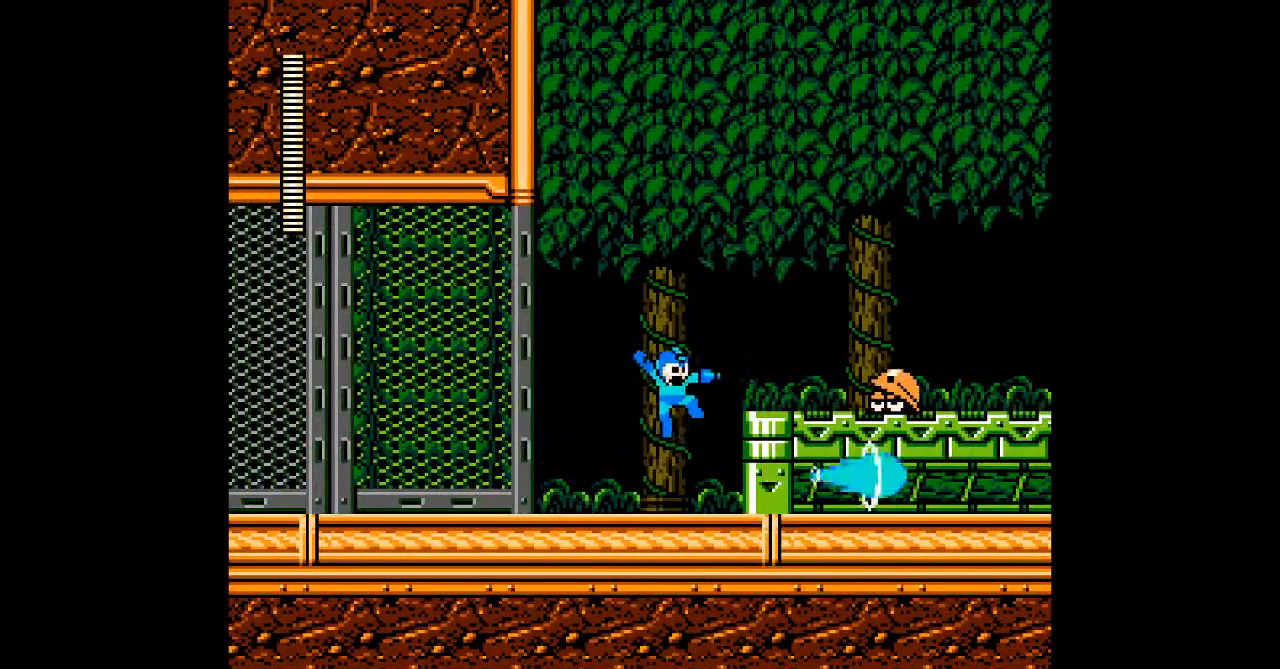
{"dt_ms": 500, "buttons": ["DPAD_LEFT"], "events": [[17, "A", "up"], [17, "B", "up"], [167, "DPAD_RIGHT", "up"], [233, "A", "down"], [300, "A", "up"], [400, "DPAD_LEFT", "down"]]}
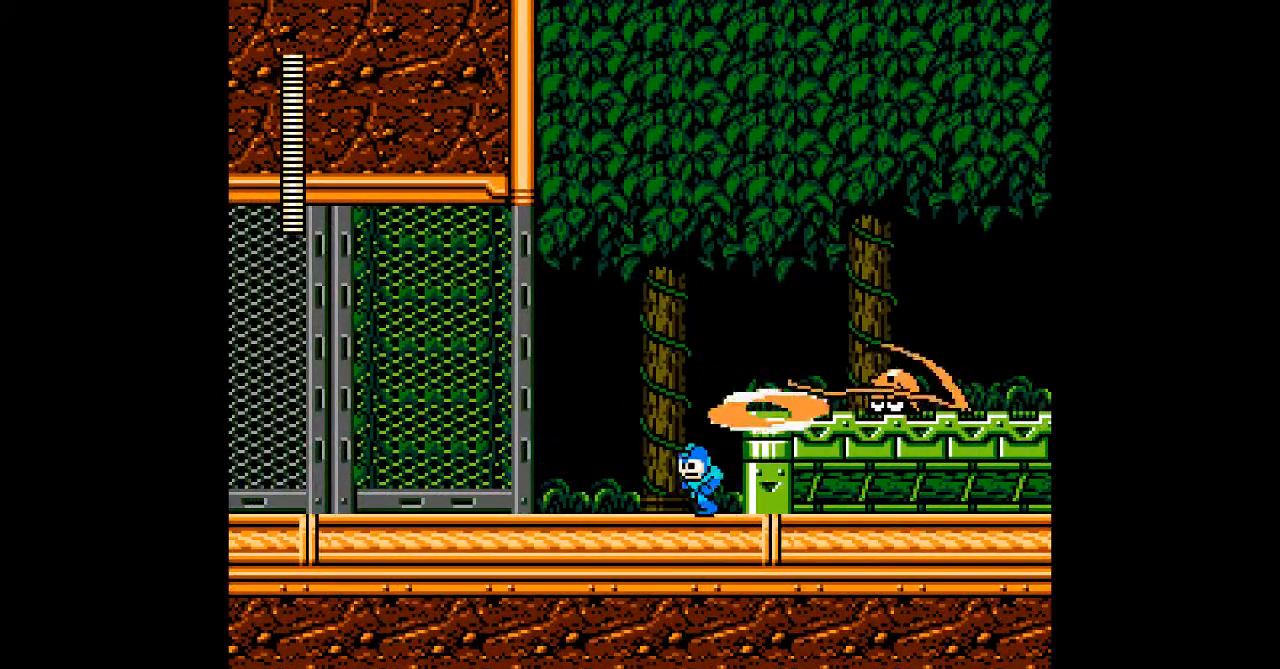
{"dt_ms": 500, "buttons": ["A", "B", "DPAD_RIGHT"], "events": [[167, "DPAD_LEFT", "up"], [200, "DPAD_RIGHT", "down"], [367, "B", "down"], [483, "A", "down"]]}
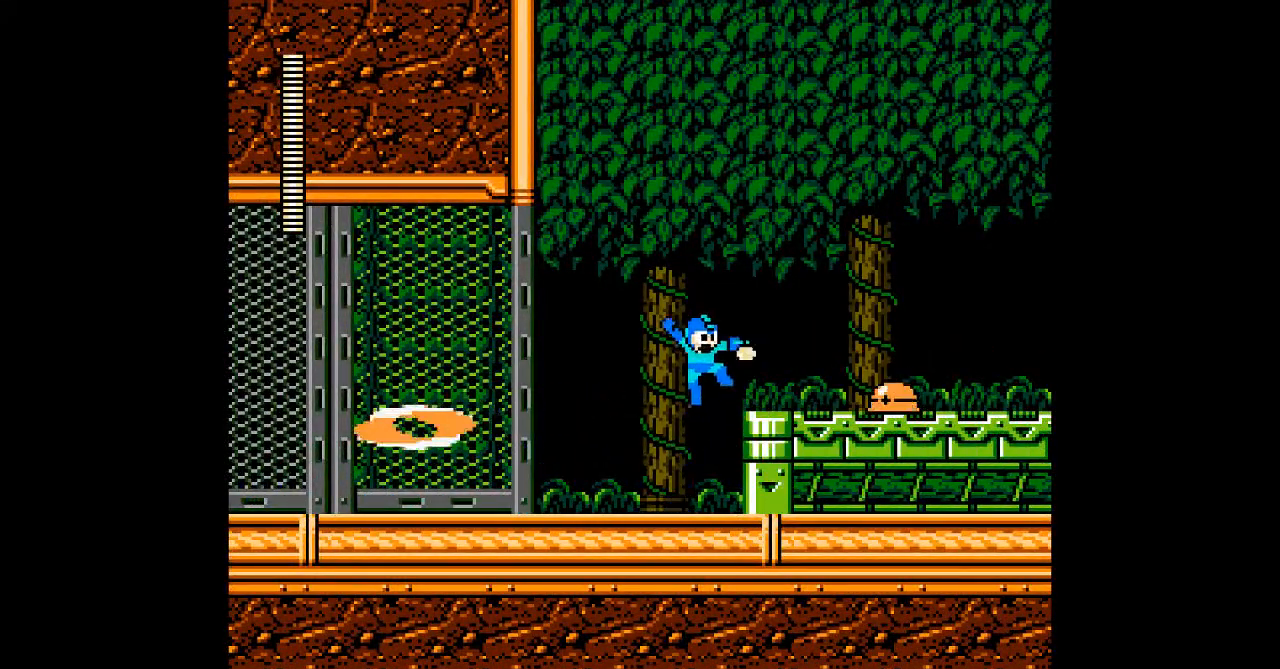
{"dt_ms": 1000, "buttons": []}
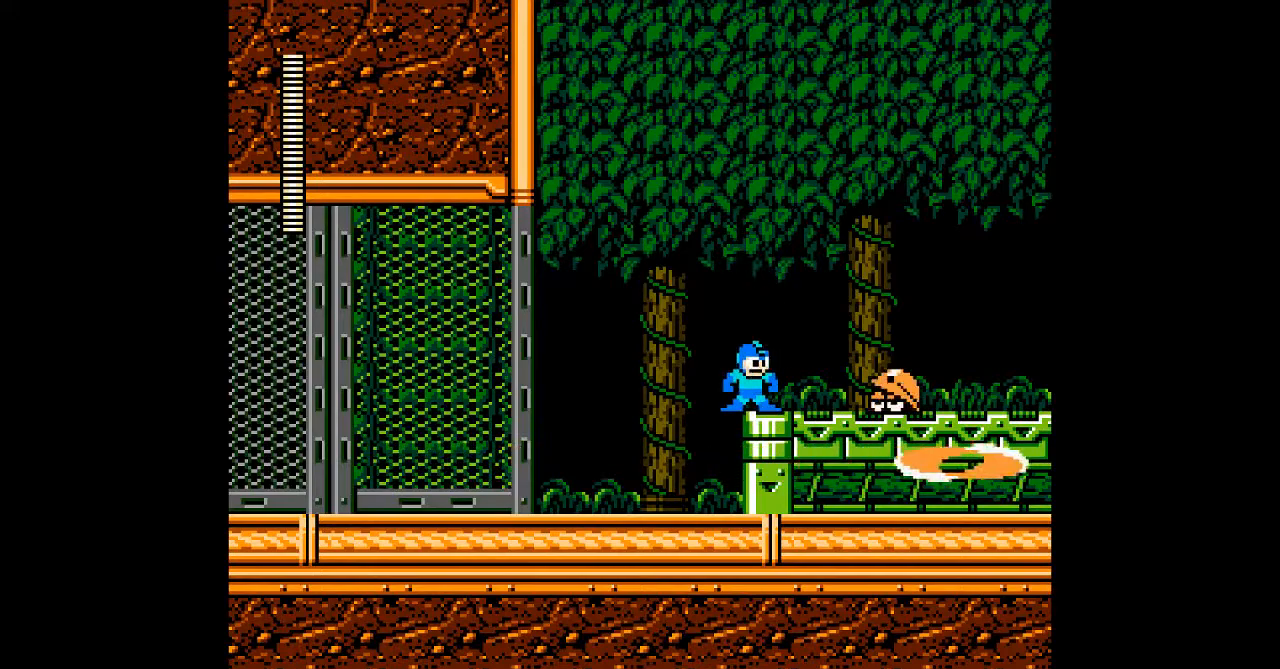
{"dt_ms": 500, "buttons": ["A", "B", "DPAD_LEFT"], "events": [[83, "A", "down"], [150, "A", "up"], [283, "A", "down"], [350, "DPAD_LEFT", "down"], [383, "B", "down"]]}
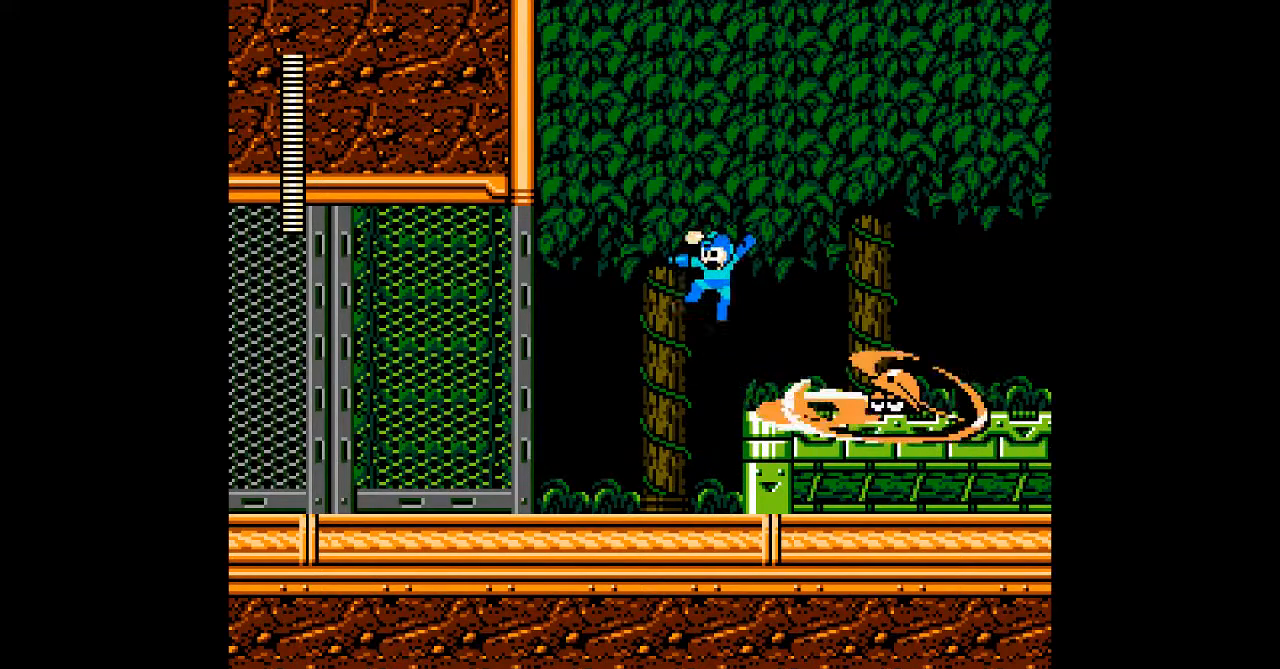
{"dt_ms": 500, "buttons": ["A"], "events": [[33, "DPAD_LEFT", "up"], [67, "DPAD_RIGHT", "down"], [200, "B", "up"], [267, "DPAD_RIGHT", "up"]]}
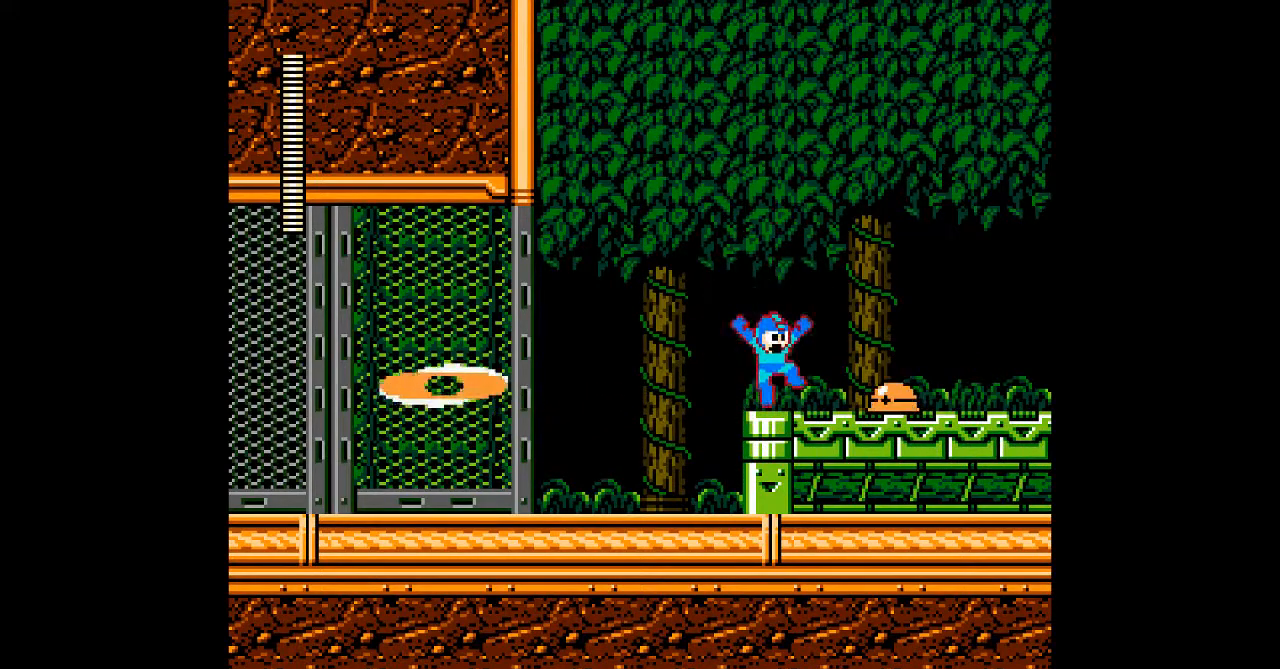
{"dt_ms": 500, "buttons": ["A"], "events": [[333, "DPAD_LEFT", "down"], [500, "DPAD_LEFT", "up"]]}
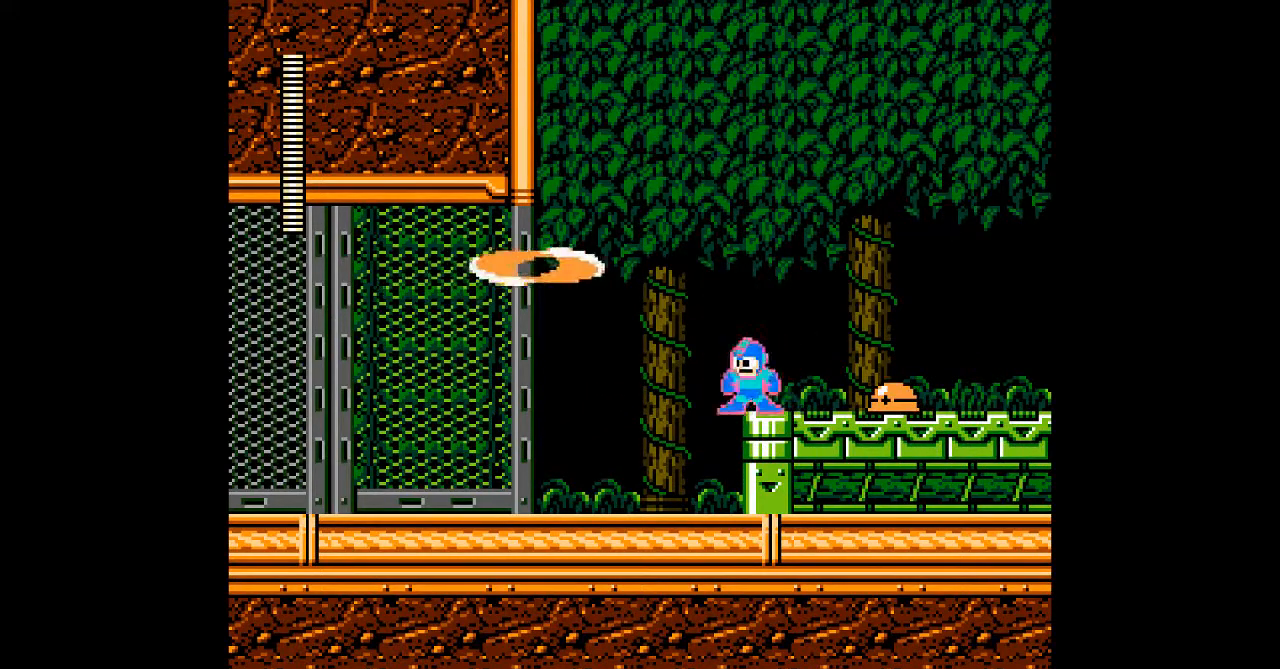
{"dt_ms": 500, "buttons": ["A", "DPAD_RIGHT"], "events": [[450, "DPAD_RIGHT", "down"]]}
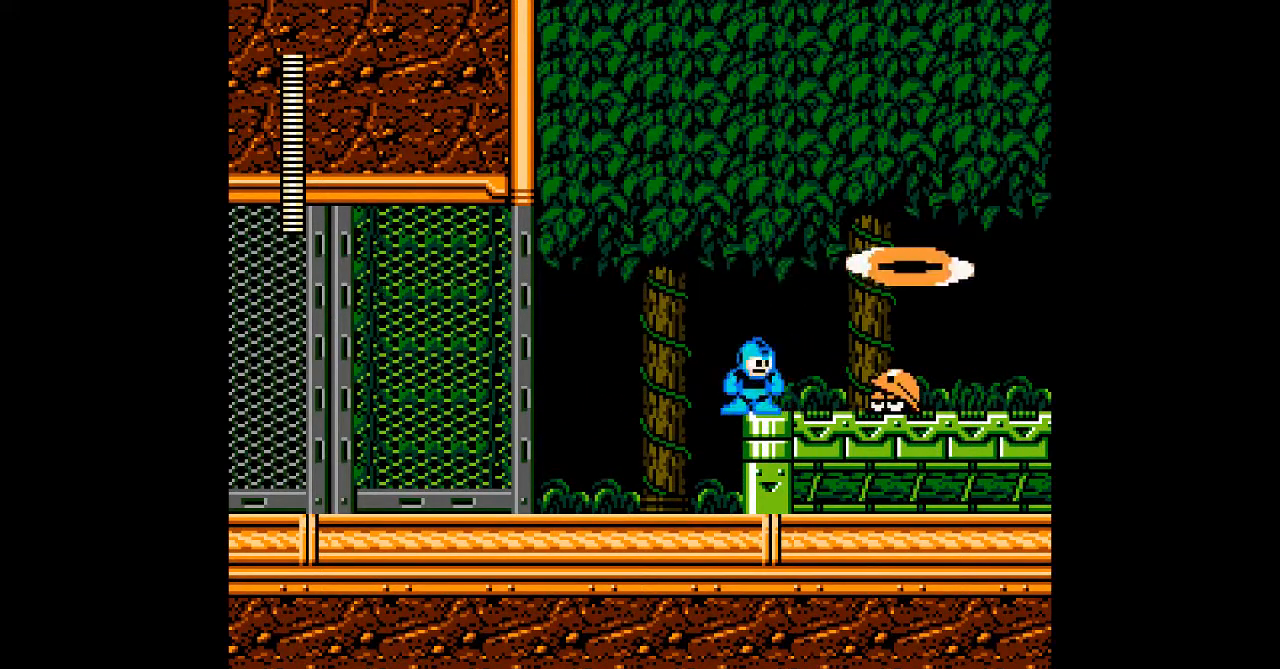
{"dt_ms": 1000, "buttons": ["A", "DPAD_RIGHT"]}
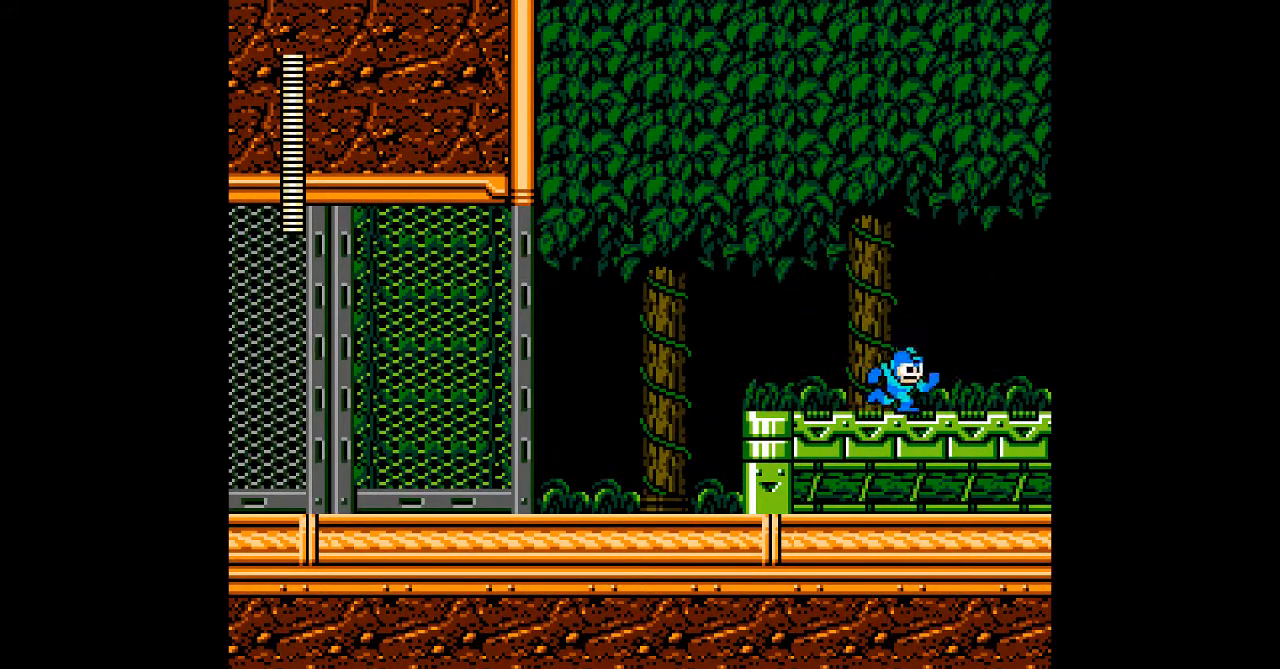
{"dt_ms": 500, "buttons": ["A", "DPAD_RIGHT"], "events": []}
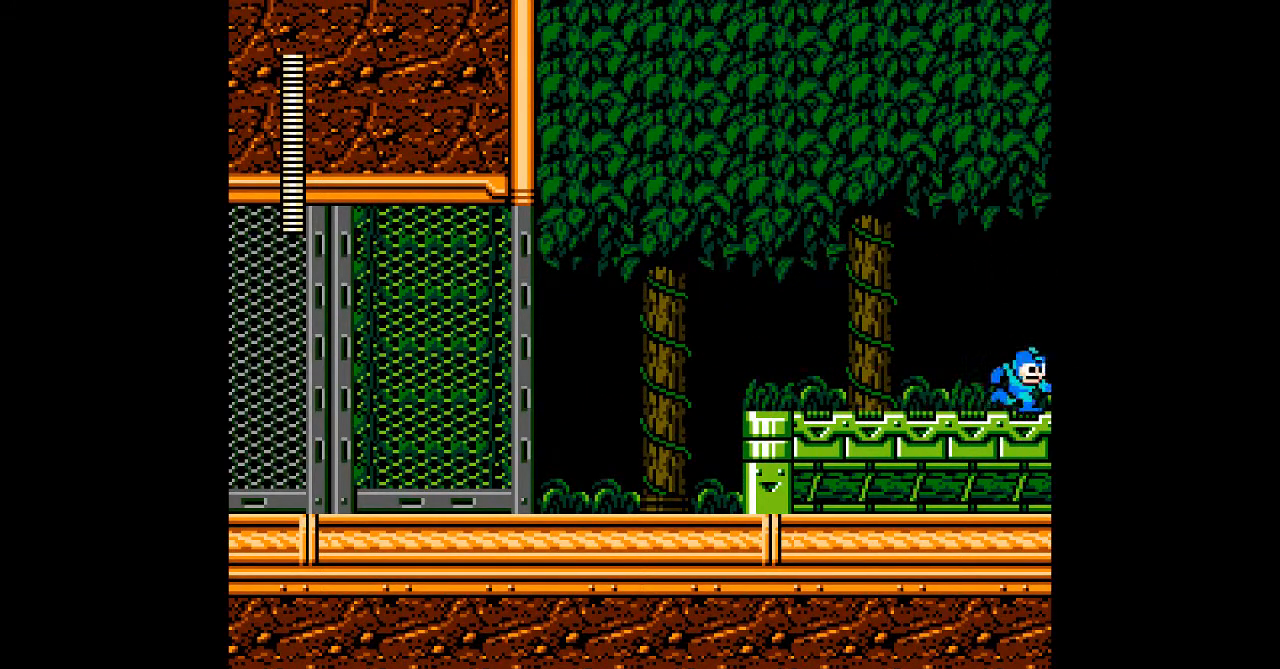
{"dt_ms": 500, "buttons": ["A", "DPAD_RIGHT"], "events": []}
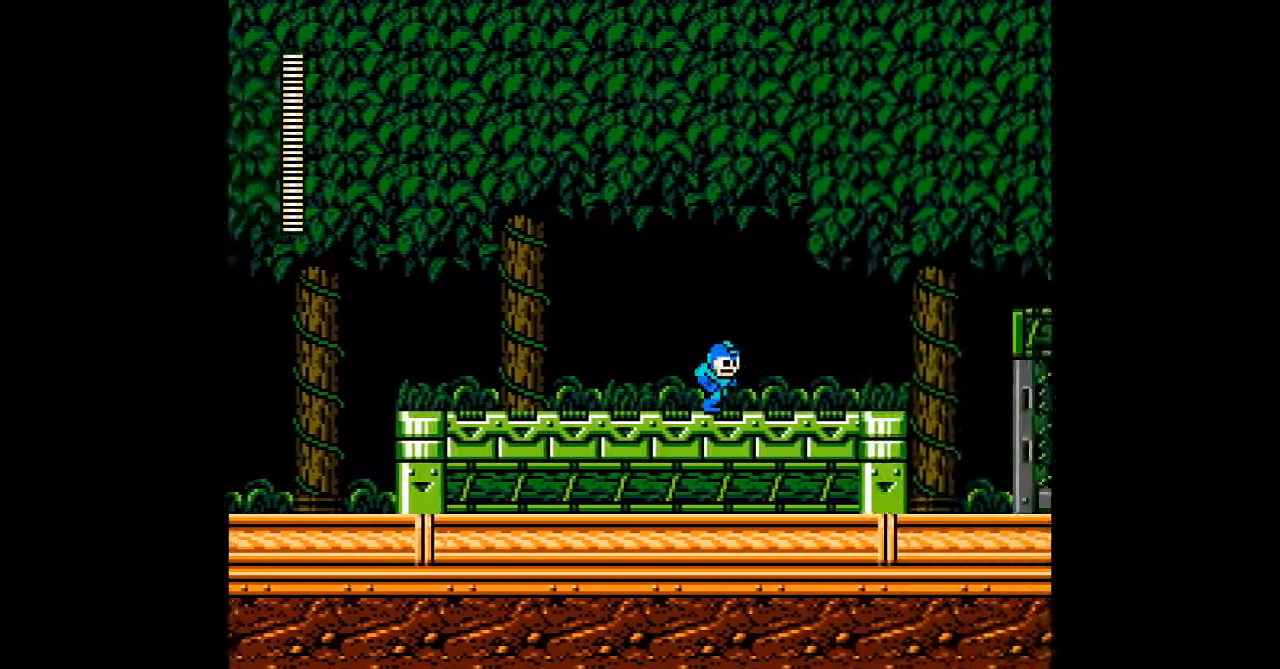
{"dt_ms": 500, "buttons": ["A", "DPAD_RIGHT"], "events": []}